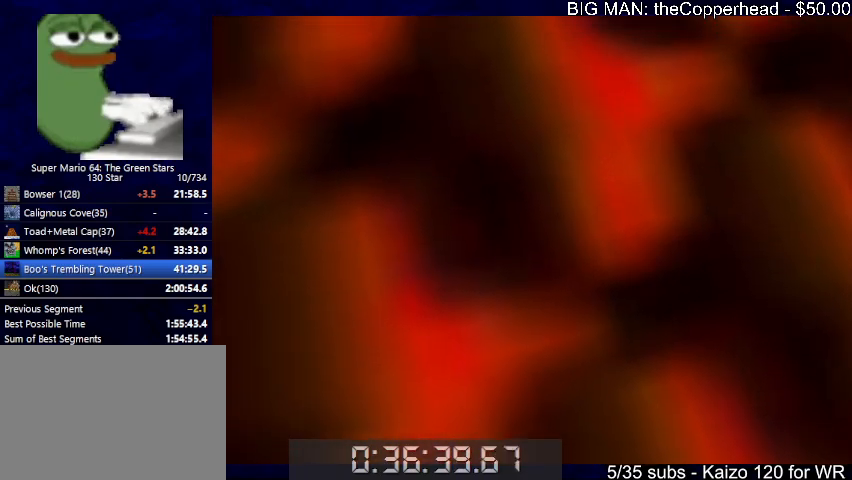
Gameplay with keyboard; each line is a JSON object with the keys held at the frame after it. "events" lists presses ("down") and releases ("up") of "0", "1", "2", "3", "4", "5", "6", "8", "a", "c", "d", "down", "left", "right", "s", "up", "x" and "z" between this image and that frame as [ms after this image, input, new state], when the widget could be followed in between. No other keys are recorded. Mouse input is not recorded.
{"keys": [], "events": []}
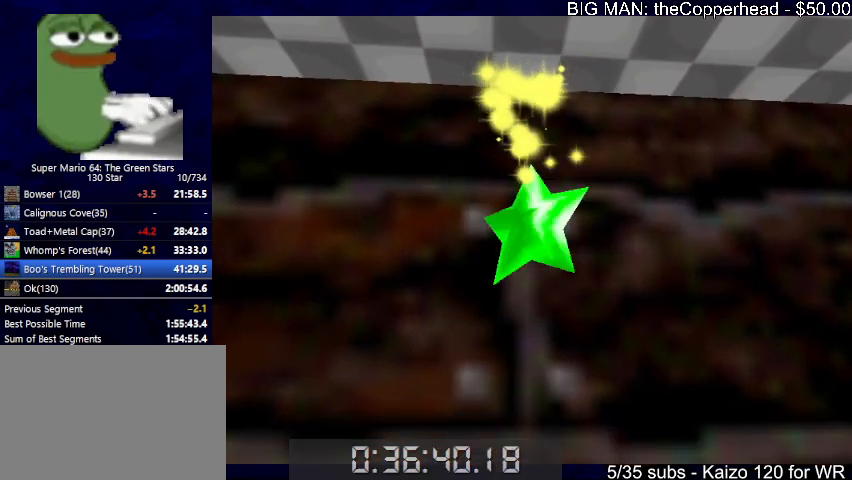
{"keys": [], "events": []}
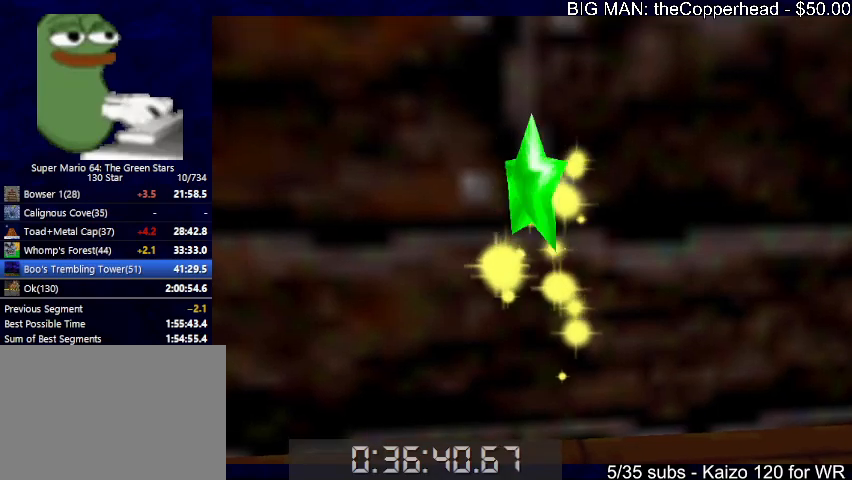
{"keys": [], "events": []}
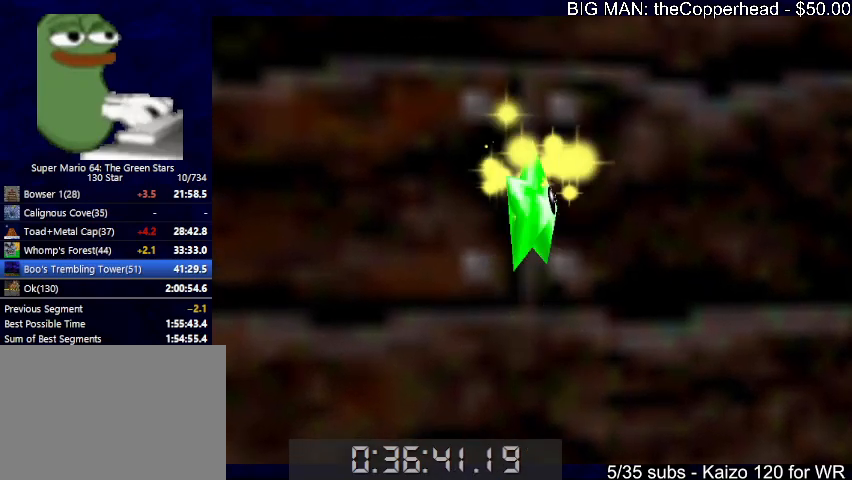
{"keys": [], "events": []}
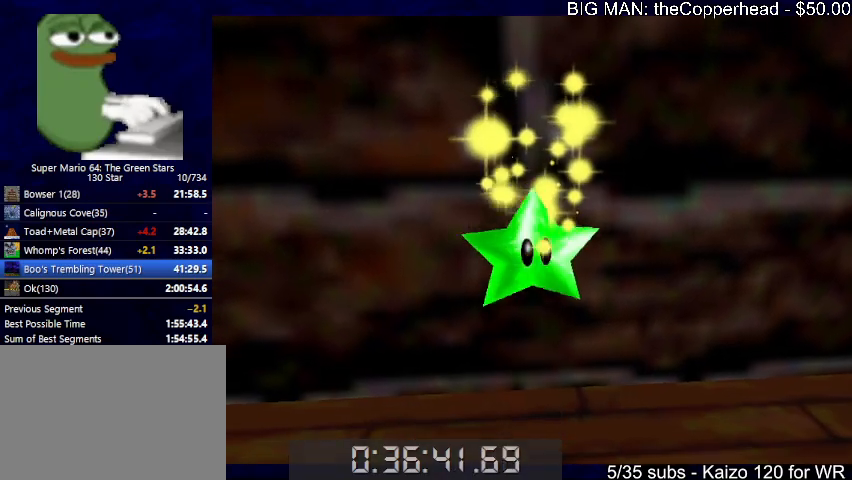
{"keys": [], "events": []}
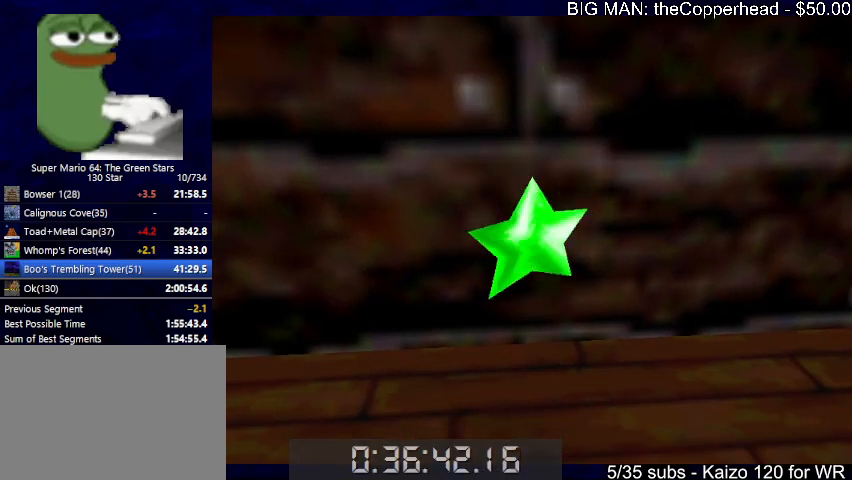
{"keys": ["4"], "events": [[233, "x", "down"], [300, "x", "up"], [500, "4", "down"]]}
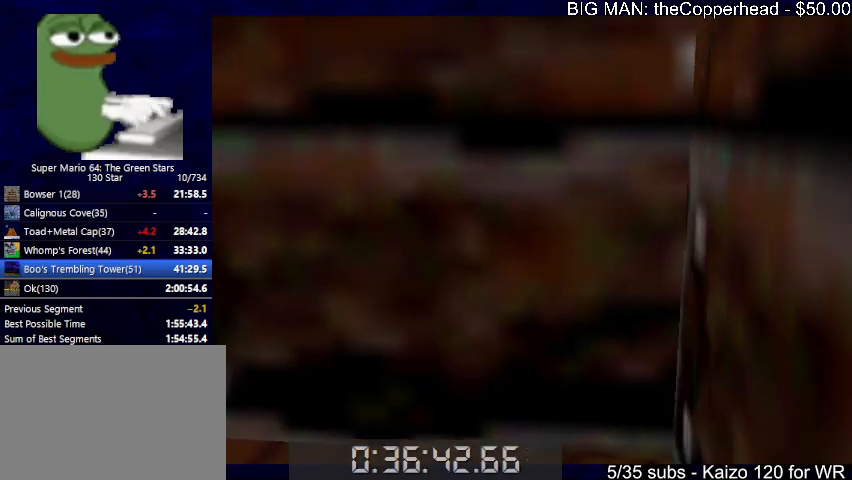
{"keys": ["right"], "events": [[33, "4", "up"], [33, "c", "down"], [133, "c", "up"], [200, "4", "down"], [300, "4", "up"], [366, "right", "down"]]}
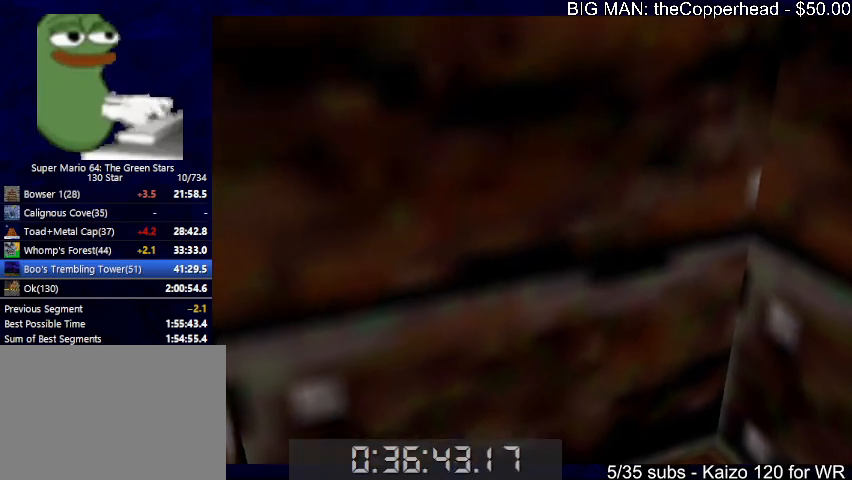
{"keys": ["right"], "events": [[33, "4", "down"], [166, "4", "up"], [166, "down", "down"], [333, "8", "down"], [333, "down", "up"], [433, "8", "up"]]}
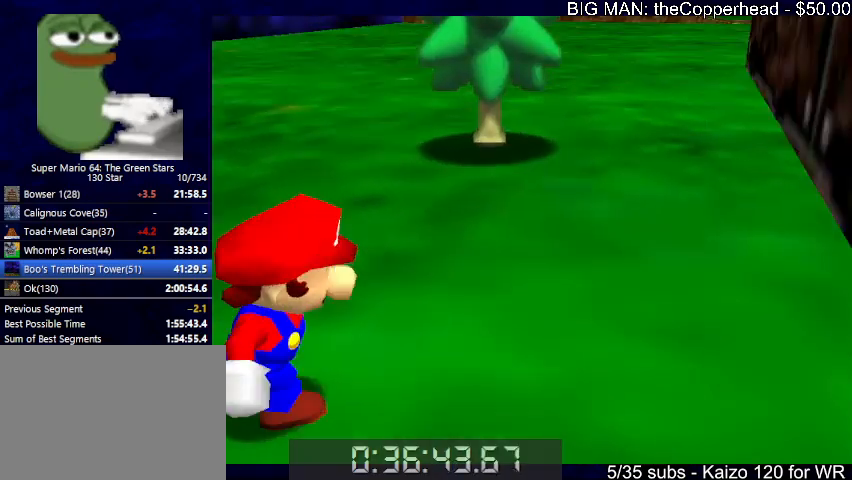
{"keys": ["right", "up"], "events": [[33, "up", "down"], [166, "right", "up"], [500, "right", "down"]]}
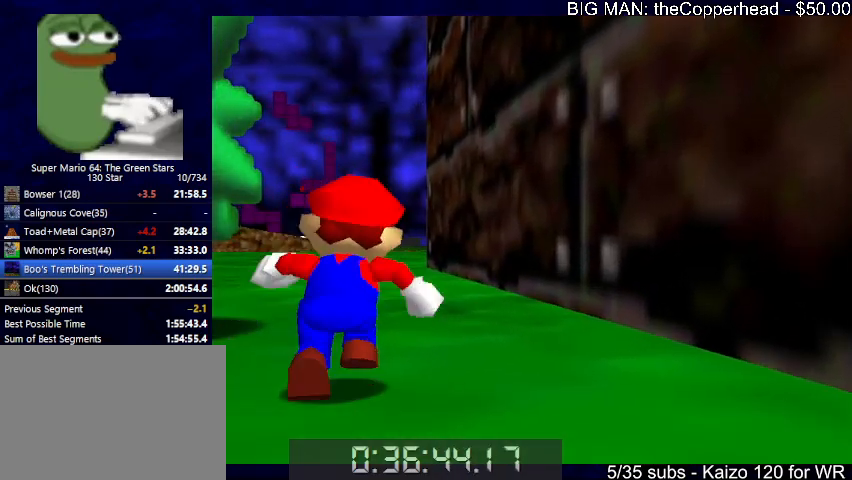
{"keys": ["up"], "events": [[66, "right", "up"], [66, "x", "down"], [300, "x", "up"], [333, "c", "down"], [366, "c", "up"]]}
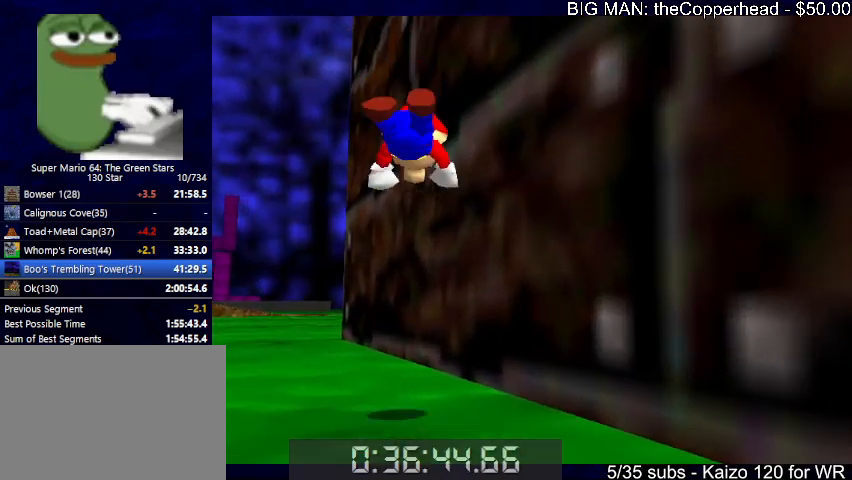
{"keys": ["4", "up", "x"], "events": [[100, "4", "down"], [200, "4", "up"], [233, "x", "down"], [300, "4", "down"], [300, "c", "down"], [333, "4", "up"], [433, "4", "down"], [433, "c", "up"]]}
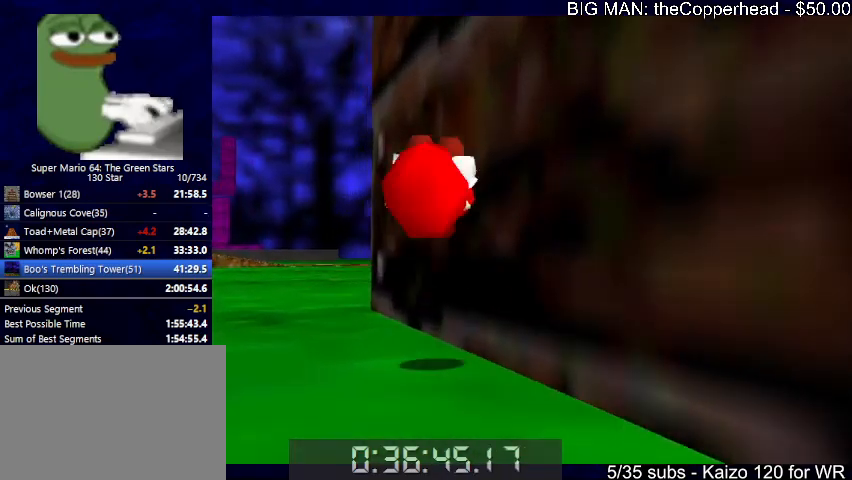
{"keys": ["right", "up"], "events": [[33, "4", "up"], [66, "left", "down"], [400, "left", "up"], [466, "right", "down"], [500, "x", "up"]]}
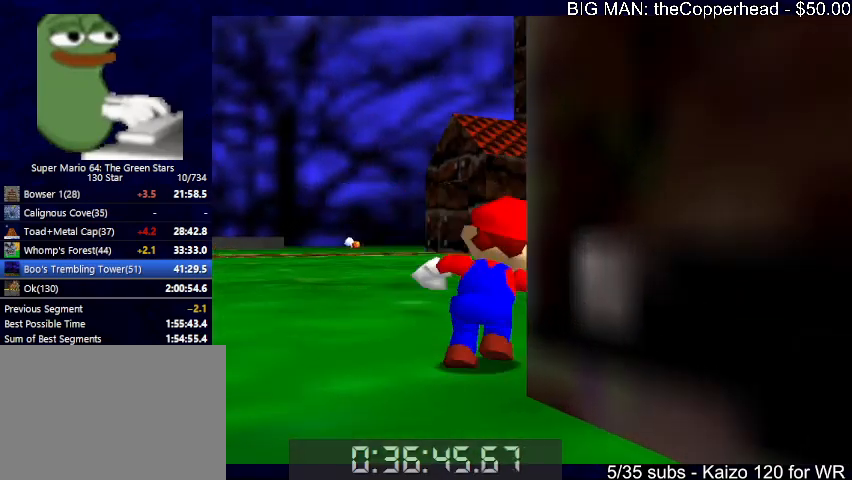
{"keys": ["right", "up"], "events": [[266, "right", "up"], [433, "right", "down"]]}
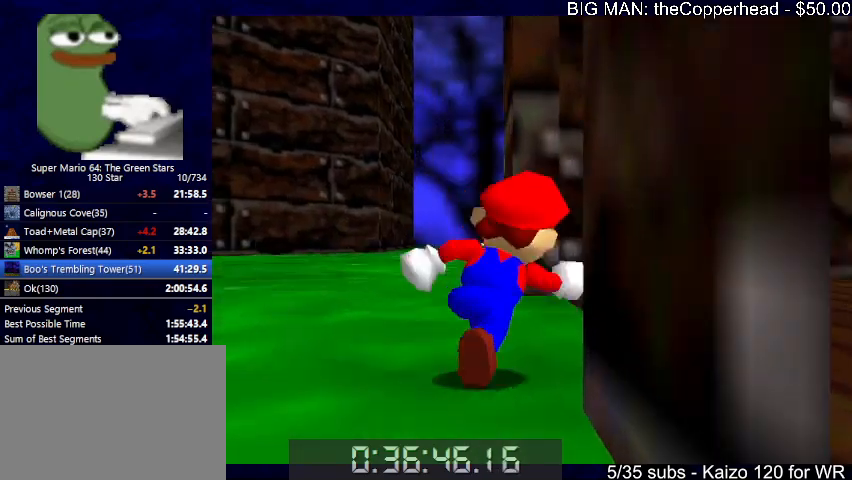
{"keys": ["right", "z"], "events": [[100, "up", "up"], [200, "z", "down"], [233, "x", "down"], [400, "x", "up"]]}
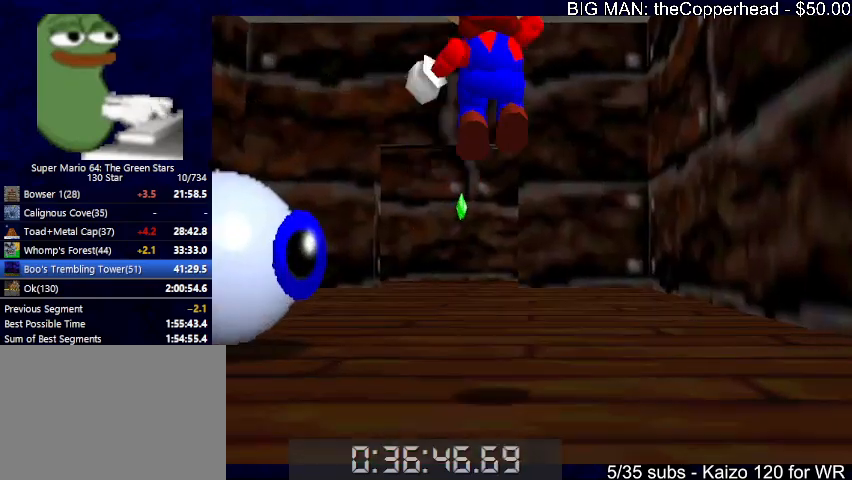
{"keys": ["left", "up", "z"], "events": [[33, "up", "down"], [166, "right", "up"], [233, "left", "down"], [466, "up", "up"], [500, "up", "down"]]}
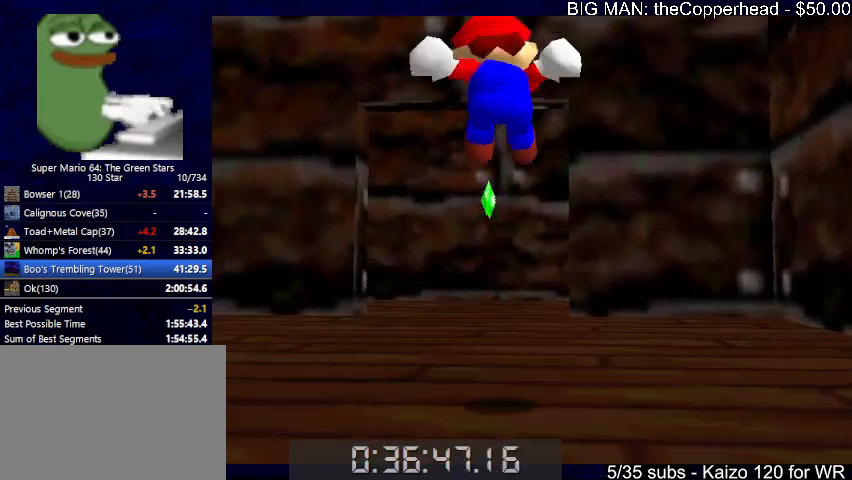
{"keys": ["left", "up"], "events": [[333, "5", "down"], [333, "left", "up"], [333, "x", "down"], [366, "x", "up"], [433, "5", "up"], [433, "left", "down"], [433, "x", "down"], [466, "x", "up"], [466, "z", "up"]]}
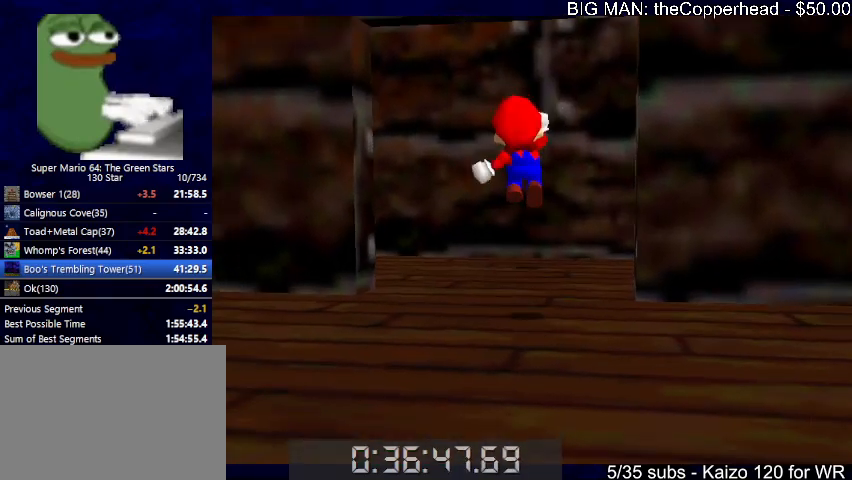
{"keys": [], "events": [[200, "left", "up"], [500, "up", "up"]]}